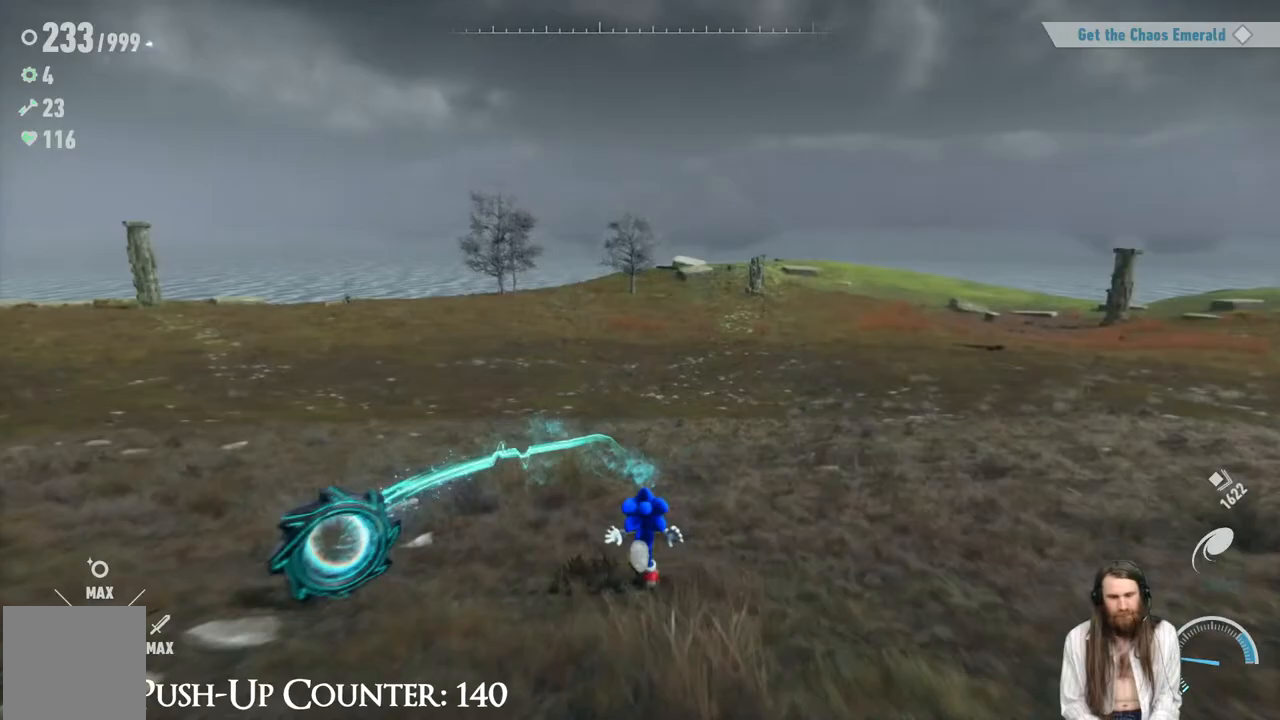
Gameplay with a controller (Xbox layout); each line is a JSON object with the inputs held at the frame after it. "events" lists button and stick changes between this image and that frame as [ms after this image, input, new state], when the widget could be followed in between. Not read: L3 R3.
{"buttons": [], "left_stick": "center", "right_stick": "center", "events": [[100, "left_stick", "up-right"], [150, "right_stick", "right"], [300, "left_stick", "up"], [317, "right_stick", "center"], [450, "left_stick", "center"]]}
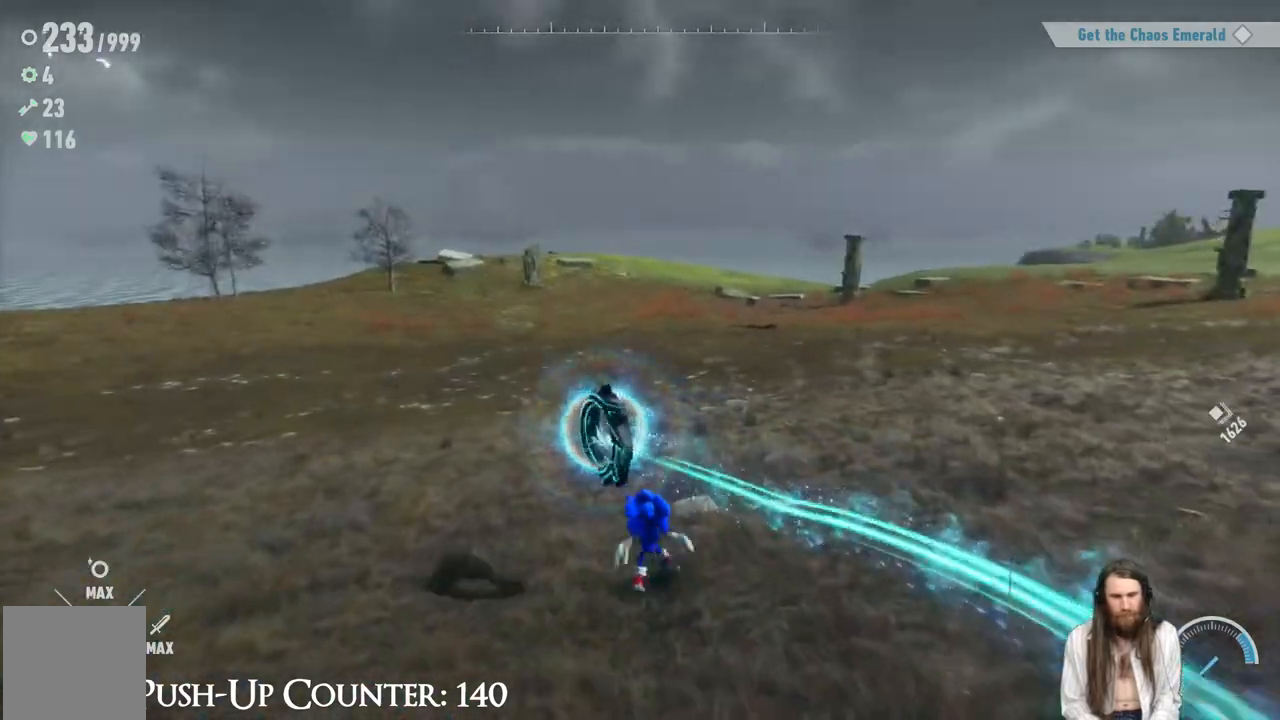
{"buttons": [], "left_stick": "center", "right_stick": "right", "events": [[350, "right_stick", "right"]]}
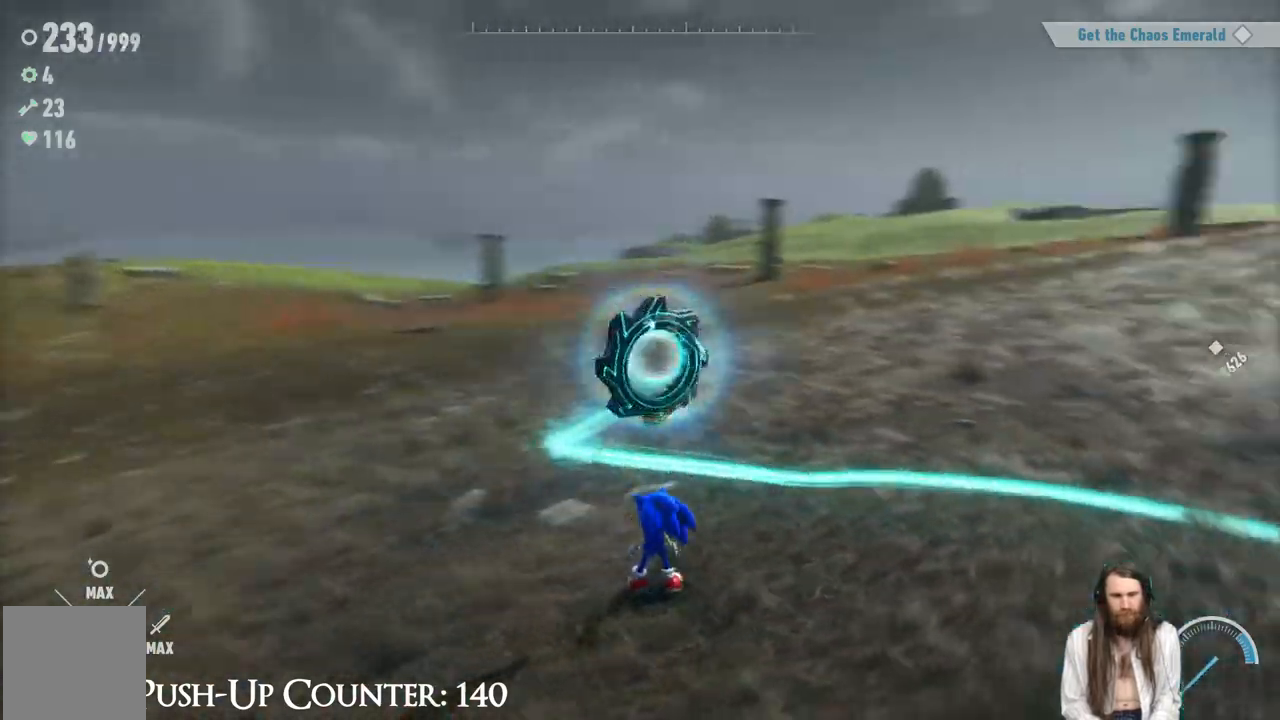
{"buttons": [], "left_stick": "up-right", "right_stick": "center", "events": [[167, "left_stick", "up-right"], [350, "right_stick", "center"]]}
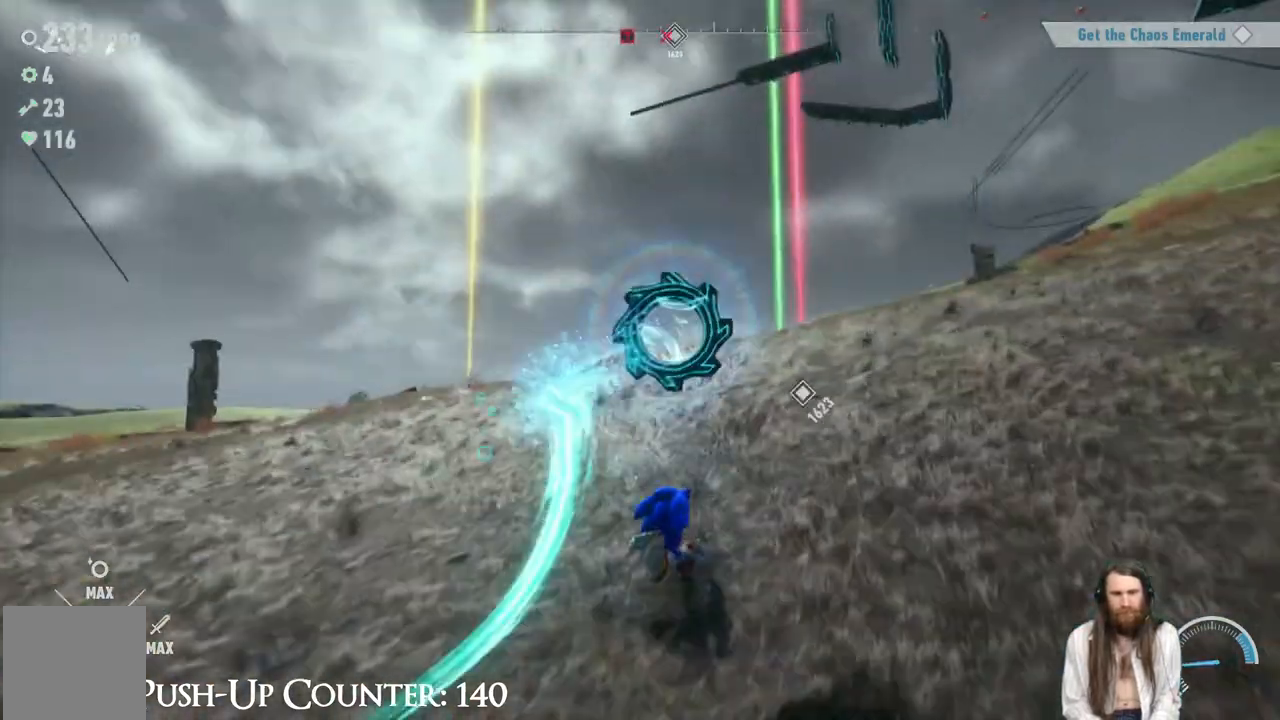
{"buttons": [], "left_stick": "up", "right_stick": "center", "events": [[67, "right_stick", "right"], [200, "right_stick", "center"], [217, "left_stick", "up"]]}
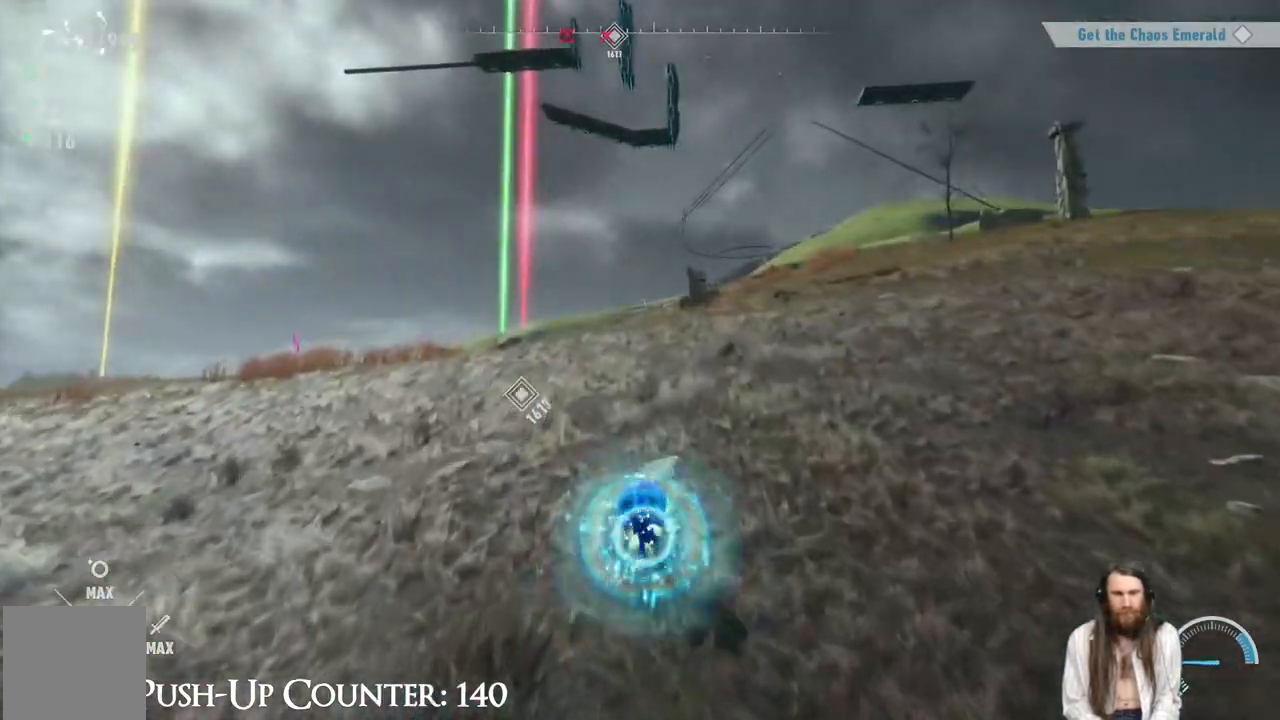
{"buttons": [], "left_stick": "up-right", "right_stick": "center", "events": [[117, "R2", "down"], [167, "left_stick", "up-right"], [267, "R2", "up"]]}
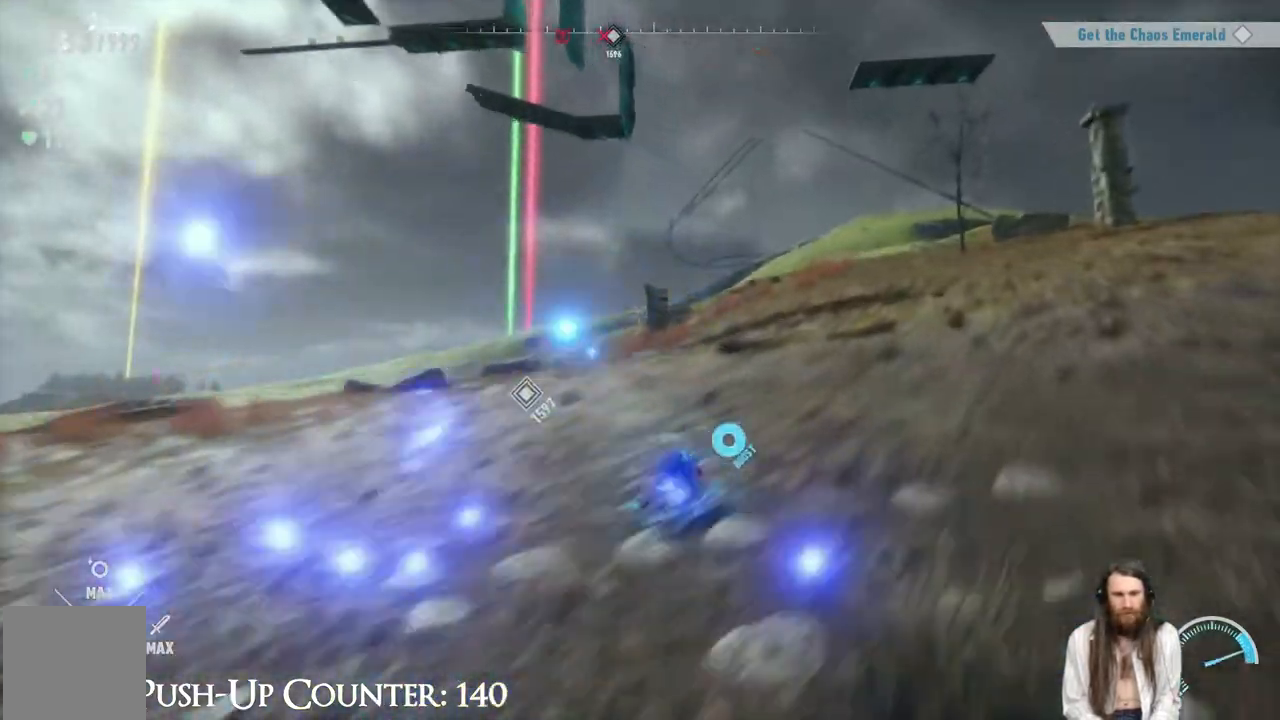
{"buttons": [], "left_stick": "up-right", "right_stick": "up", "events": [[383, "right_stick", "up"]]}
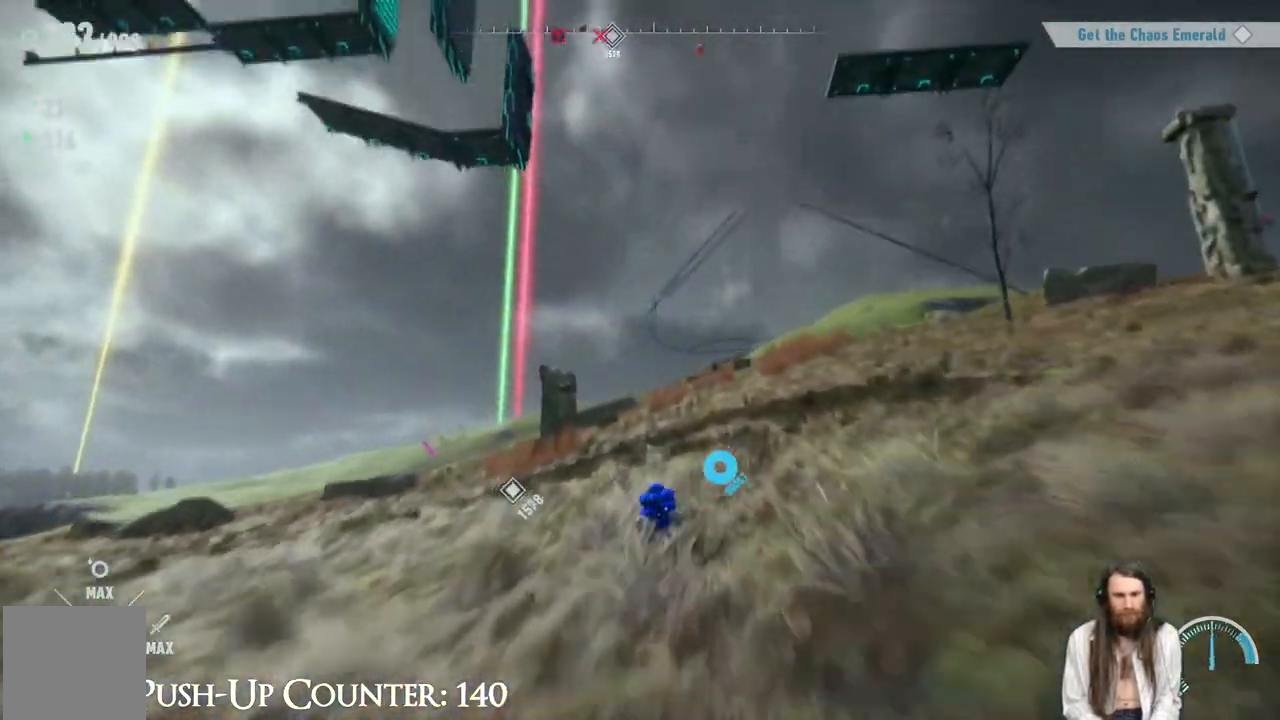
{"buttons": [], "left_stick": "up-right", "right_stick": "right", "events": [[17, "right_stick", "center"], [350, "right_stick", "right"]]}
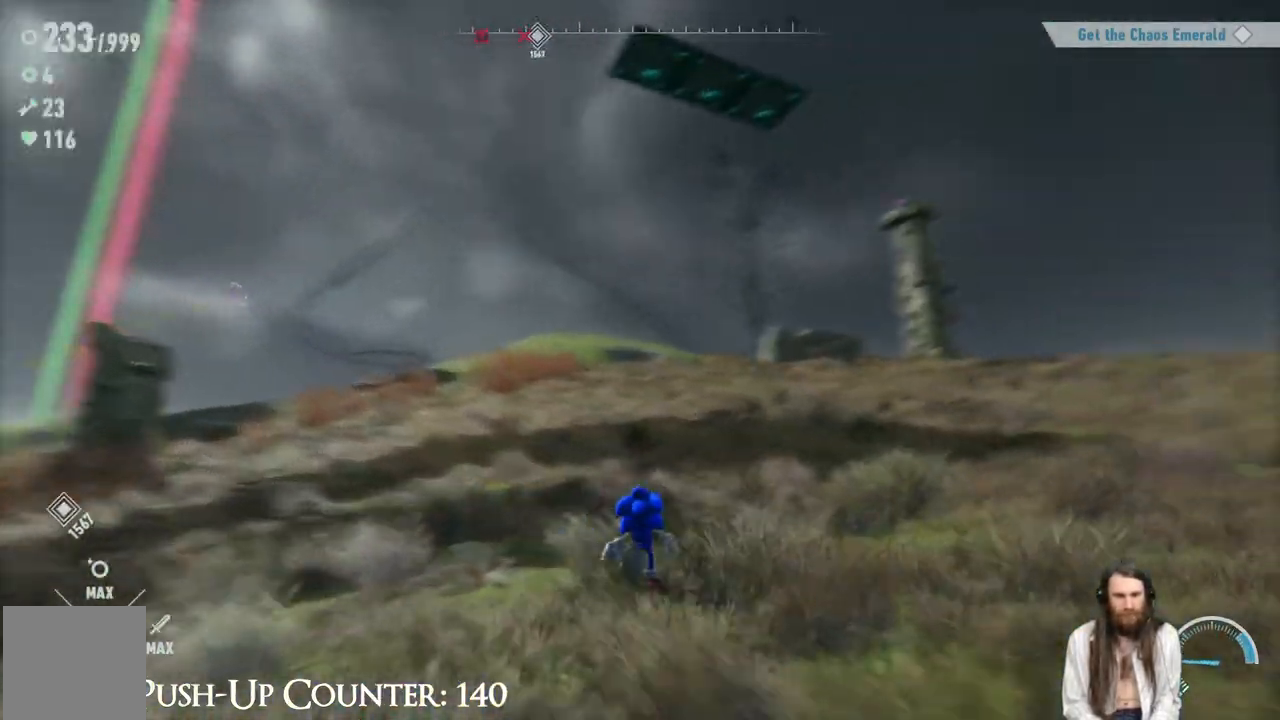
{"buttons": [], "left_stick": "up-left", "right_stick": "left", "events": [[150, "left_stick", "center"], [233, "right_stick", "center"], [450, "right_stick", "left"], [500, "left_stick", "up-left"]]}
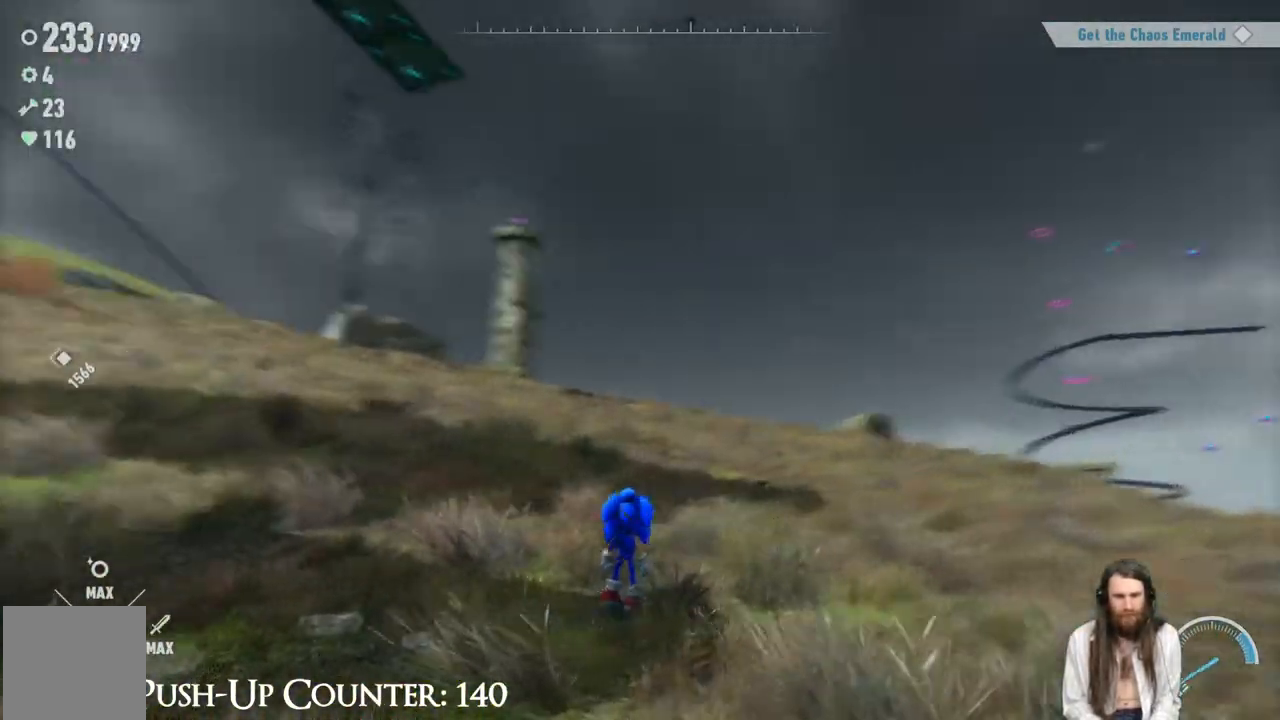
{"buttons": [], "left_stick": "up", "right_stick": "center", "events": [[433, "left_stick", "up"], [433, "right_stick", "center"]]}
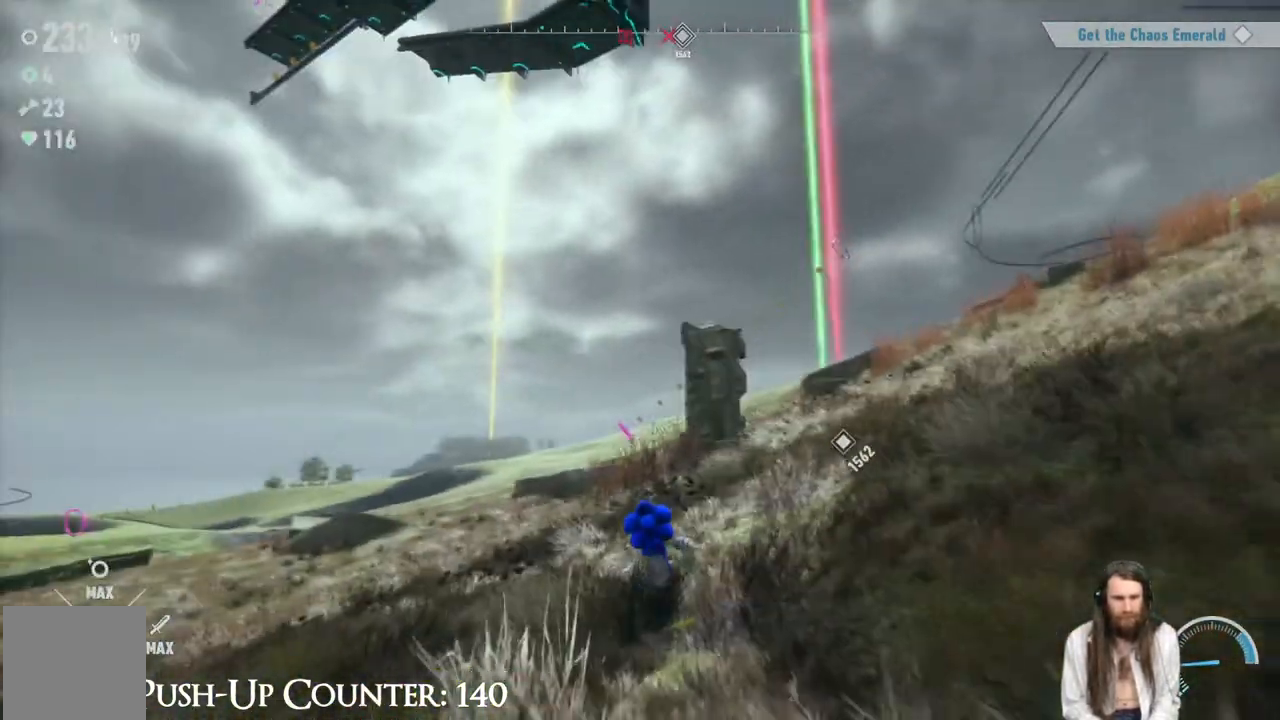
{"buttons": [], "left_stick": "center", "right_stick": "left", "events": [[267, "right_stick", "left"], [383, "left_stick", "center"]]}
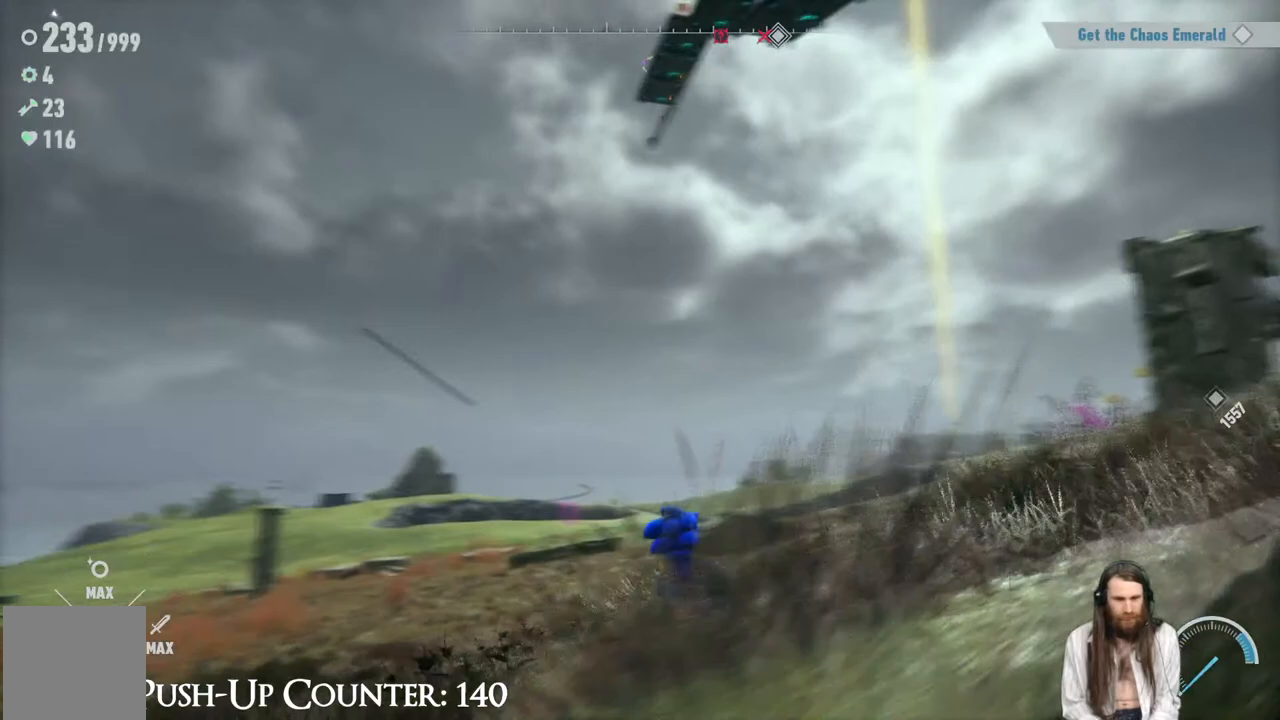
{"buttons": [], "left_stick": "center", "right_stick": "left", "events": []}
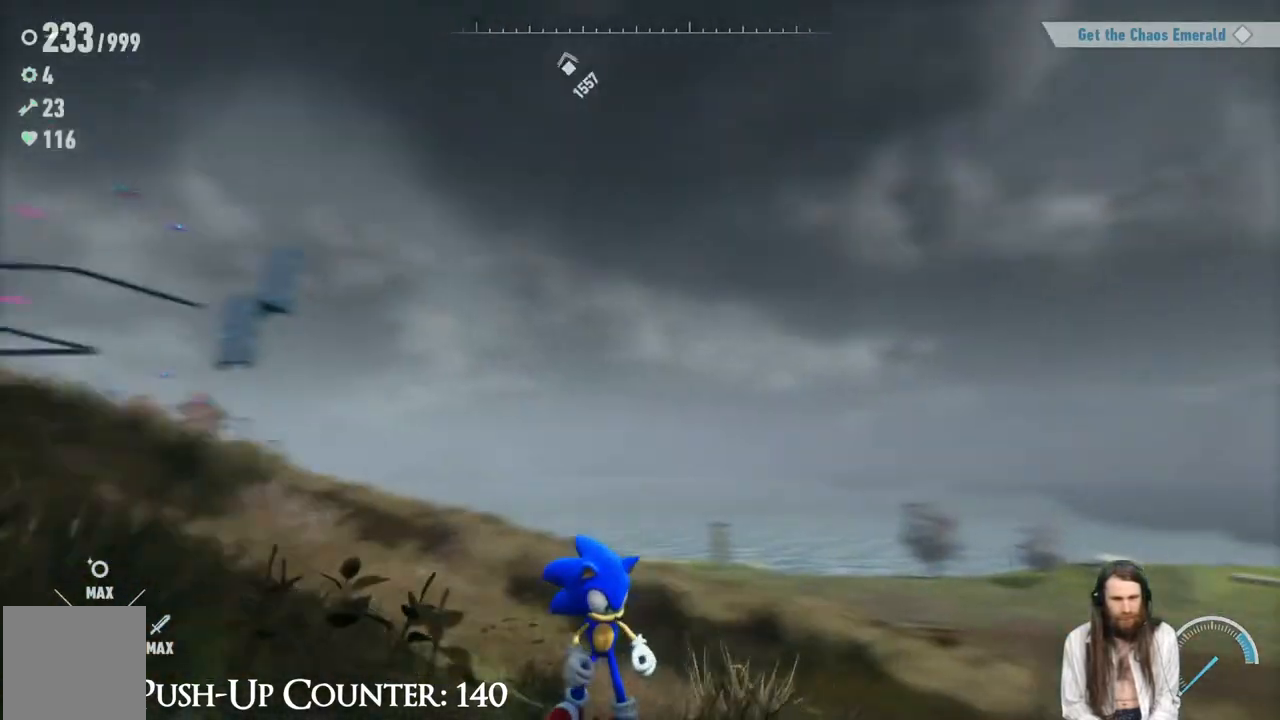
{"buttons": [], "left_stick": "up", "right_stick": "center", "events": [[450, "left_stick", "up"], [500, "right_stick", "center"]]}
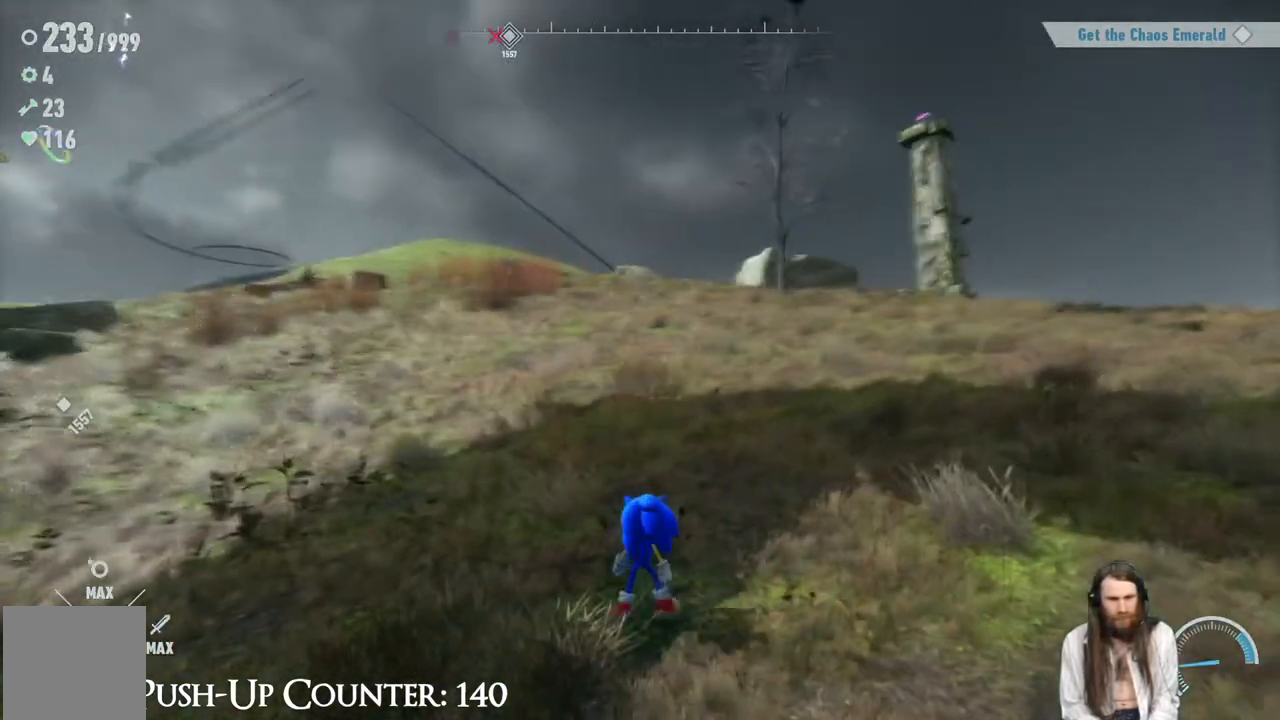
{"buttons": [], "left_stick": "up-right", "right_stick": "left", "events": [[200, "right_stick", "left"], [467, "left_stick", "up-right"]]}
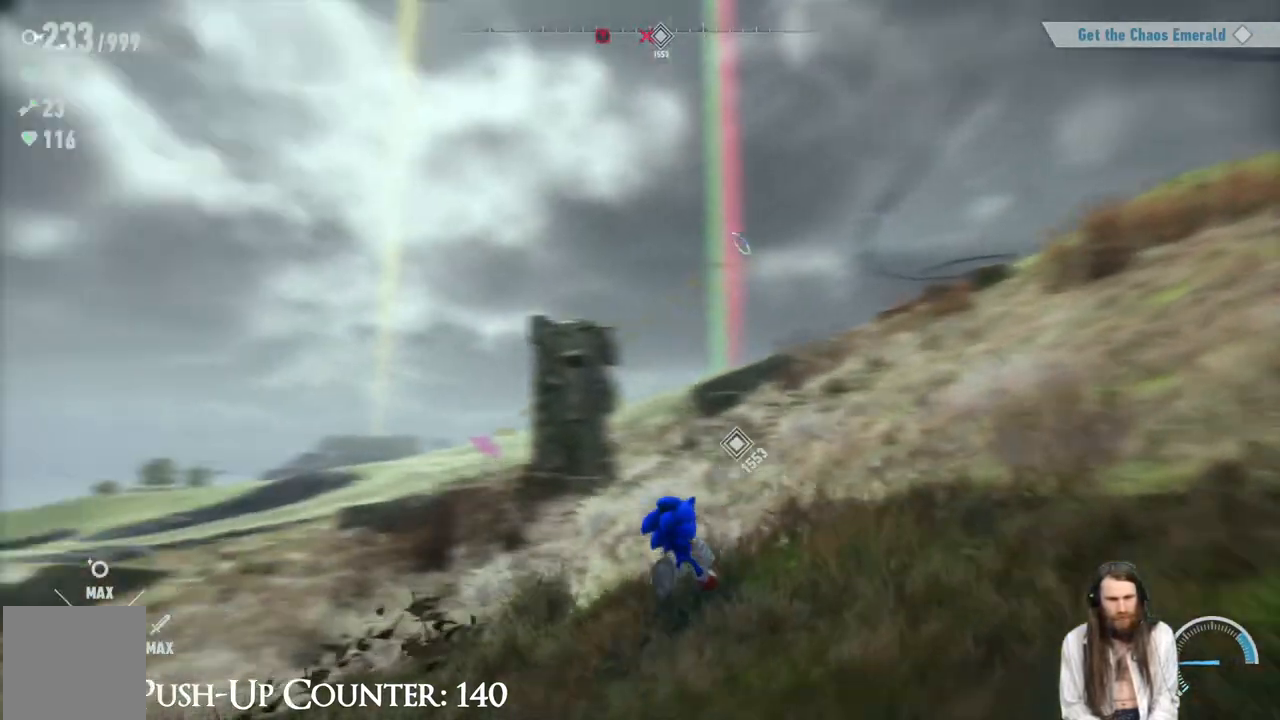
{"buttons": [], "left_stick": "up-right", "right_stick": "left", "events": [[100, "right_stick", "center"], [367, "right_stick", "left"]]}
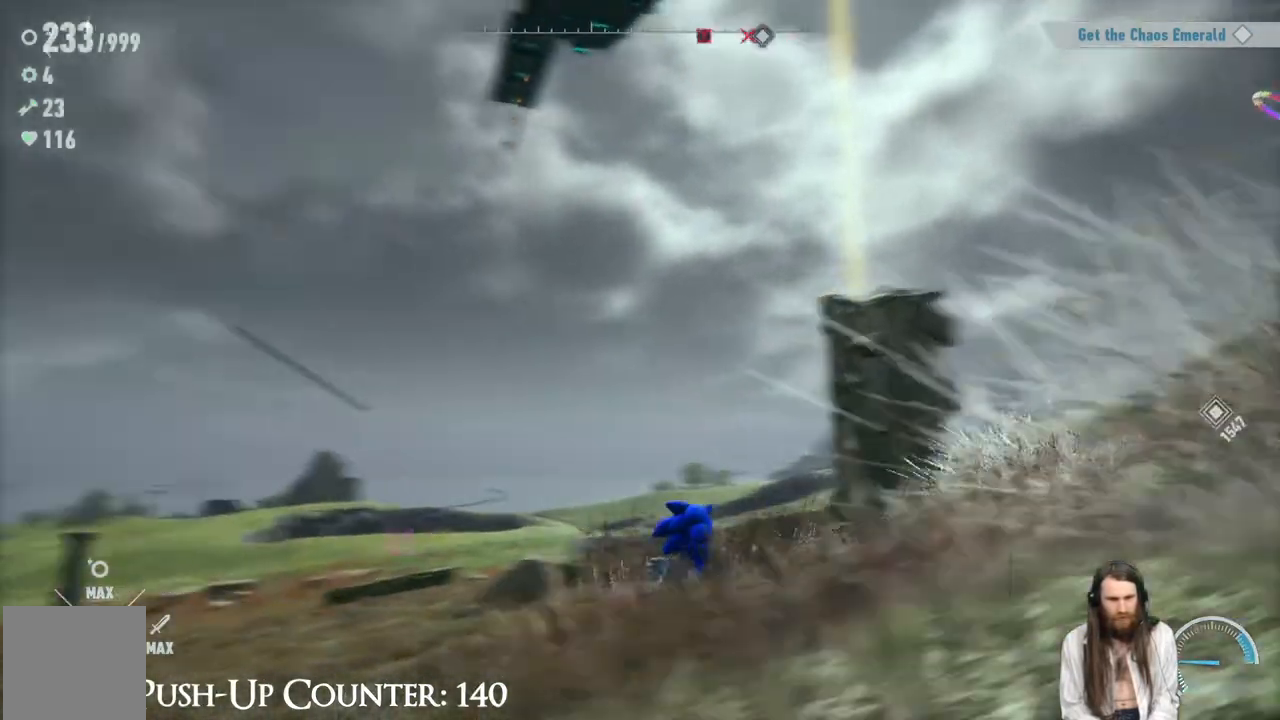
{"buttons": [], "left_stick": "up-right", "right_stick": "center", "events": [[100, "right_stick", "center"], [200, "left_stick", "right"], [267, "right_stick", "right"], [383, "left_stick", "up-right"], [500, "right_stick", "center"]]}
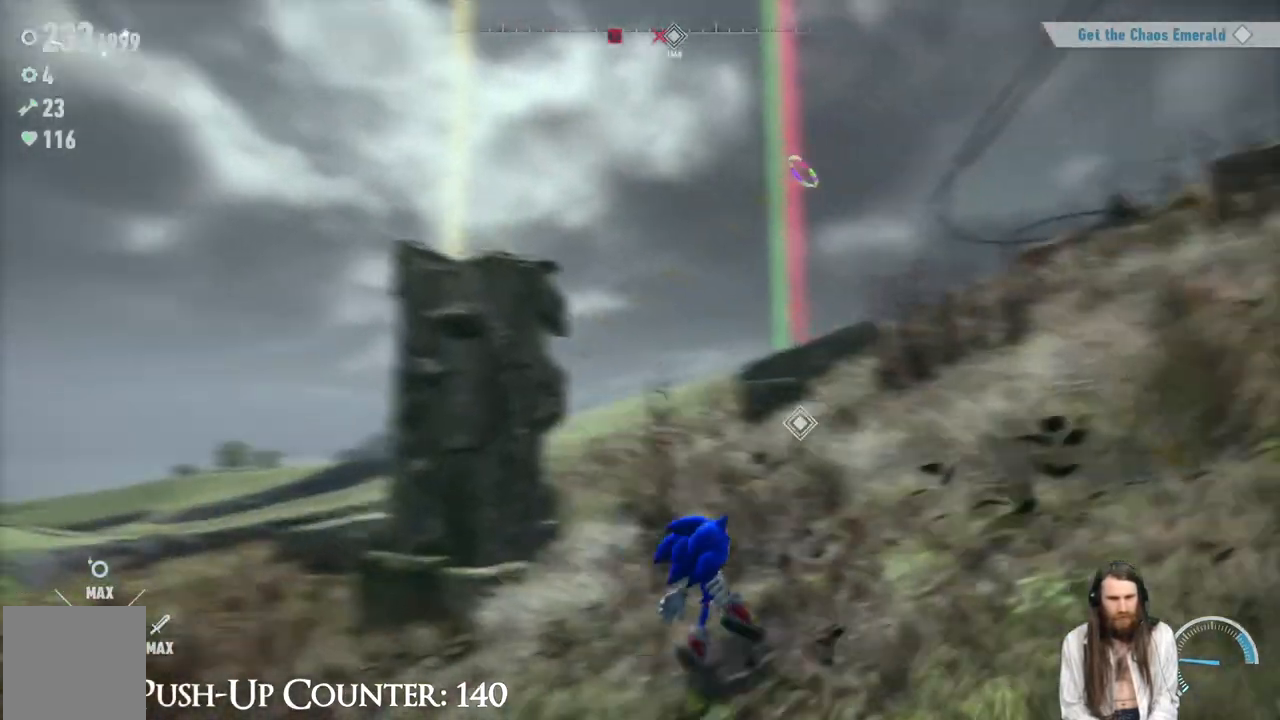
{"buttons": [], "left_stick": "center", "right_stick": "center", "events": [[50, "left_stick", "center"], [233, "SELECT", "down"], [350, "left_stick", "right"], [400, "SELECT", "up"], [433, "left_stick", "center"]]}
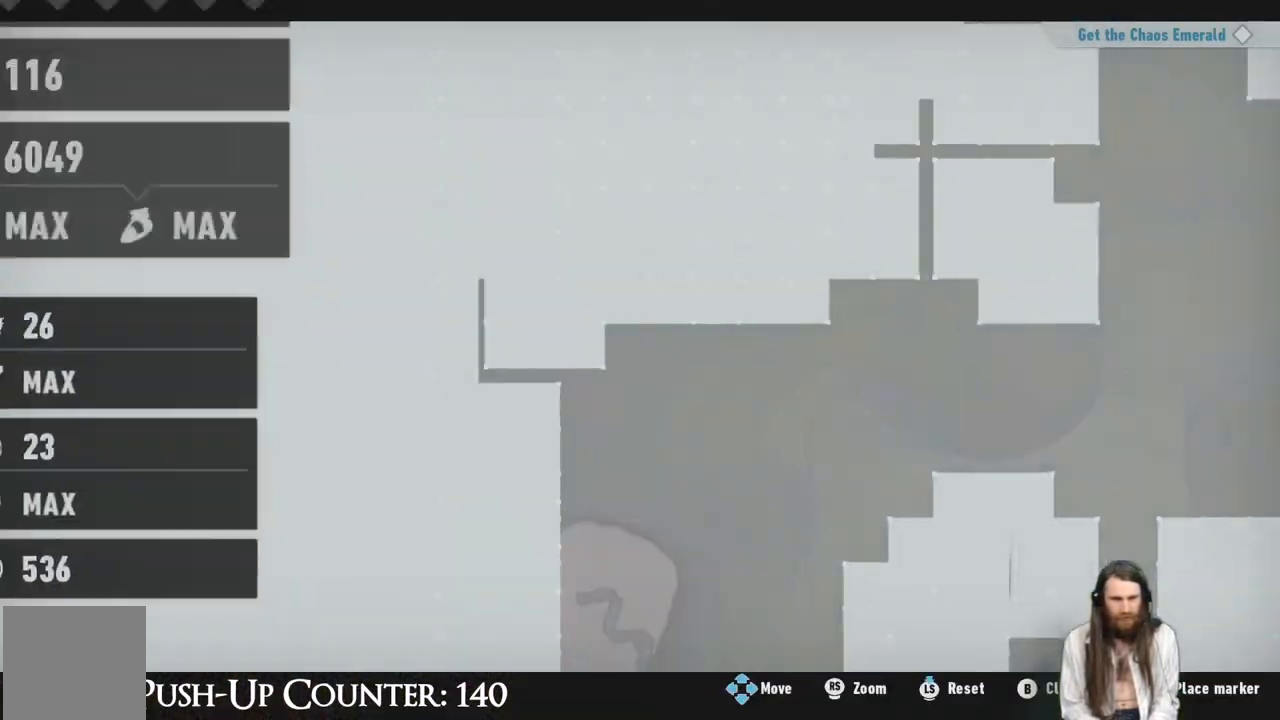
{"buttons": [], "left_stick": "center", "right_stick": "center", "events": []}
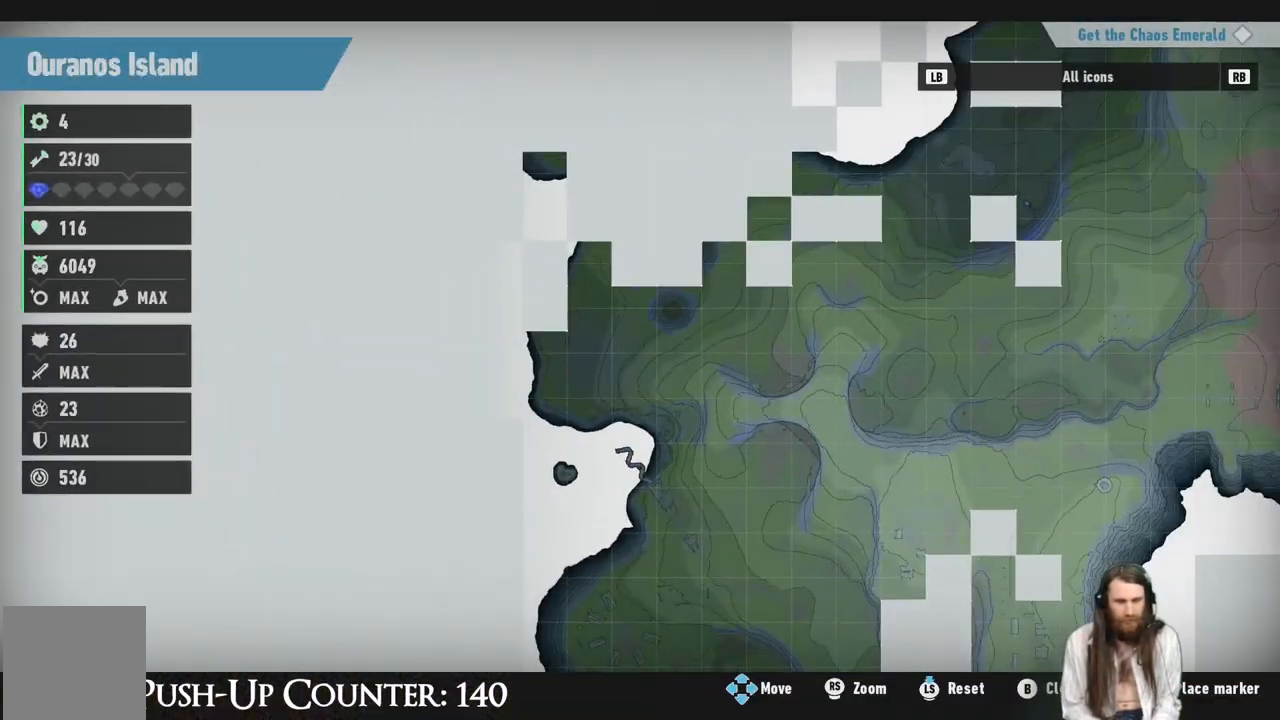
{"buttons": [], "left_stick": "center", "right_stick": "center", "events": []}
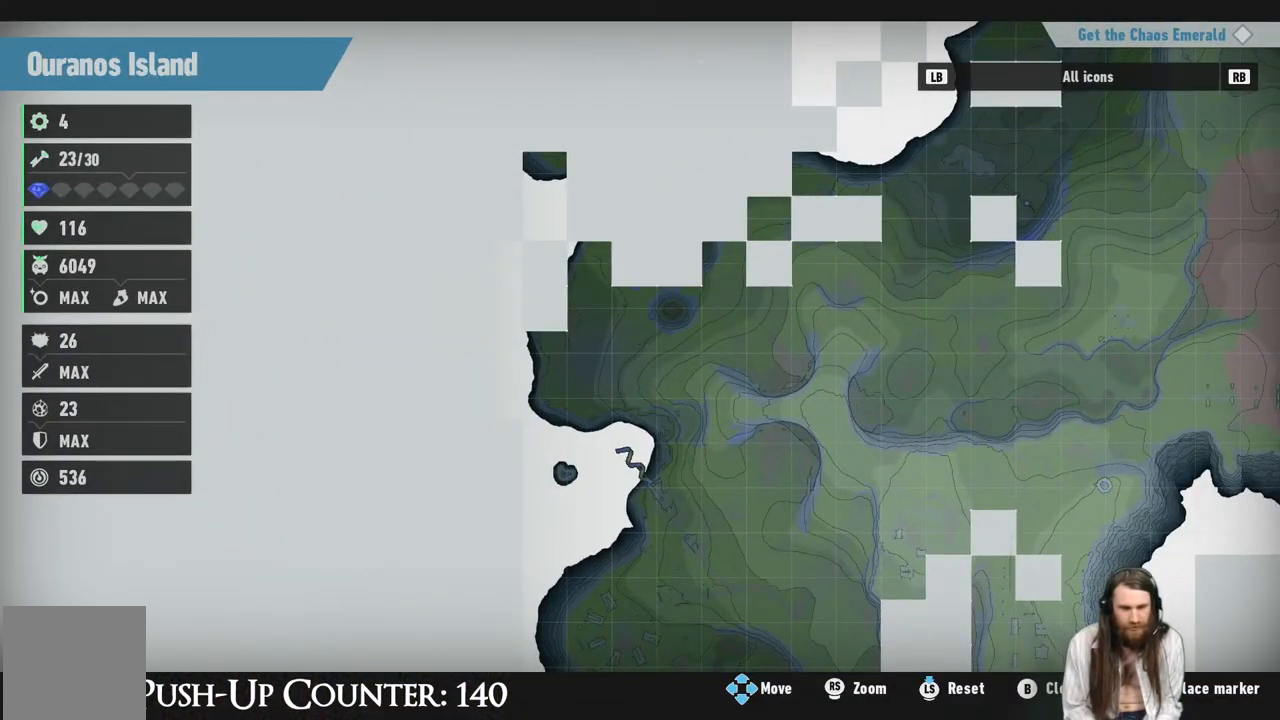
{"buttons": [], "left_stick": "center", "right_stick": "center", "events": []}
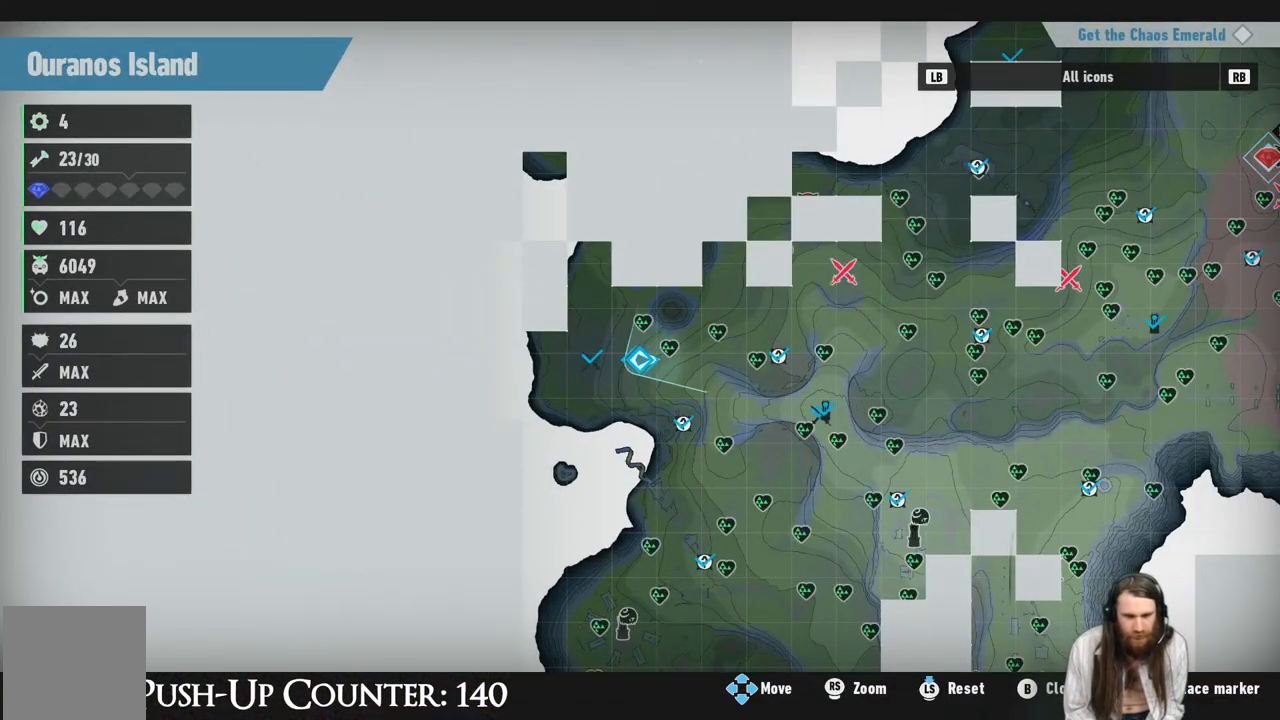
{"buttons": [], "left_stick": "right", "right_stick": "center", "events": [[333, "left_stick", "right"]]}
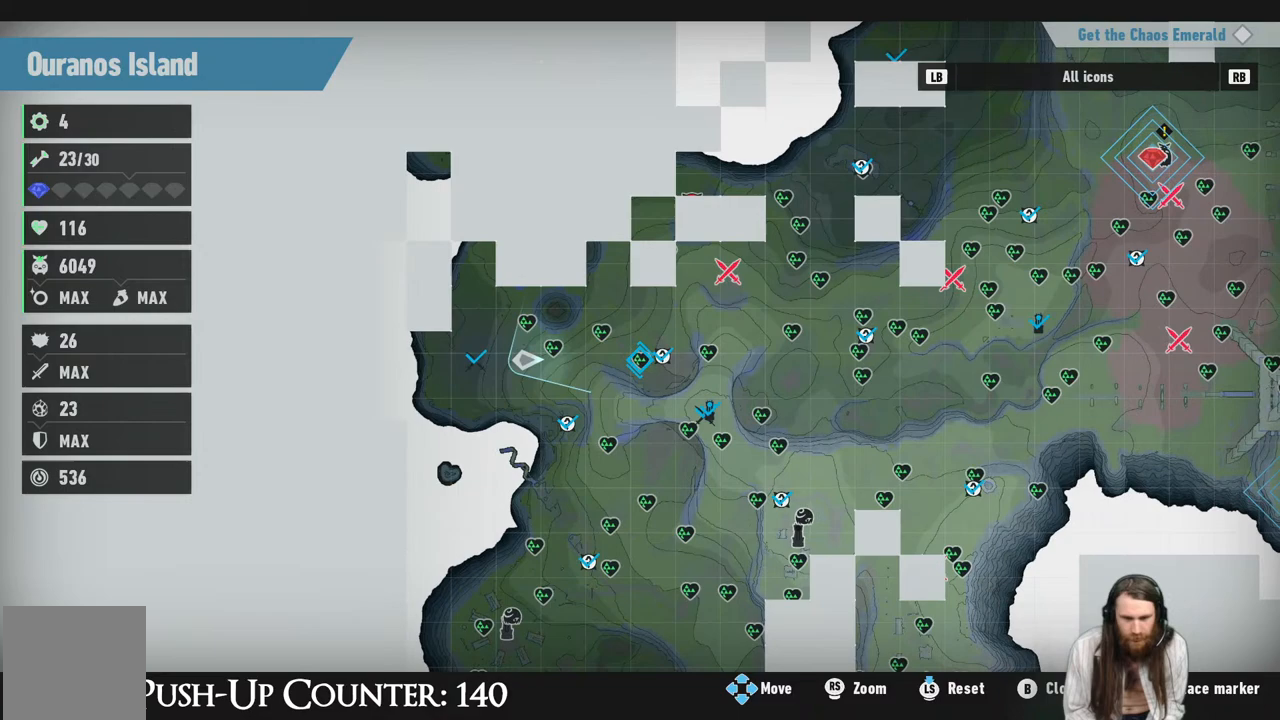
{"buttons": [], "left_stick": "center", "right_stick": "center", "events": [[100, "left_stick", "center"]]}
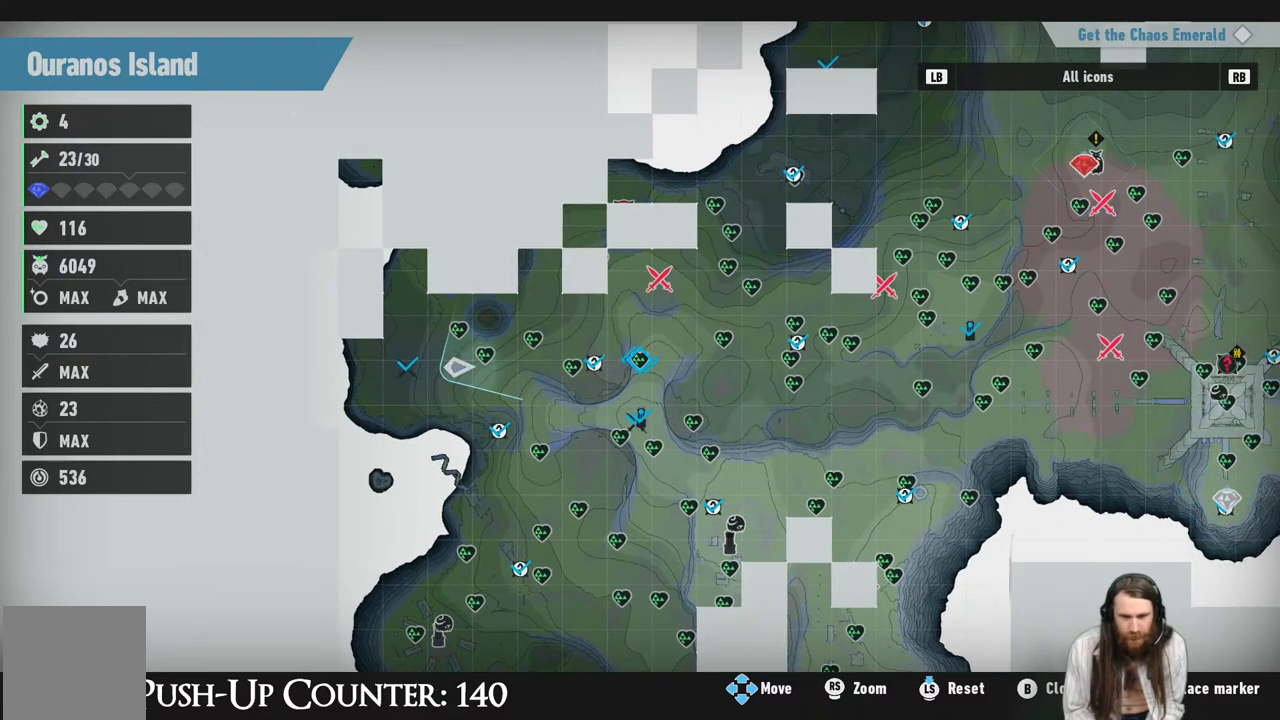
{"buttons": [], "left_stick": "right", "right_stick": "center", "events": [[183, "left_stick", "right"]]}
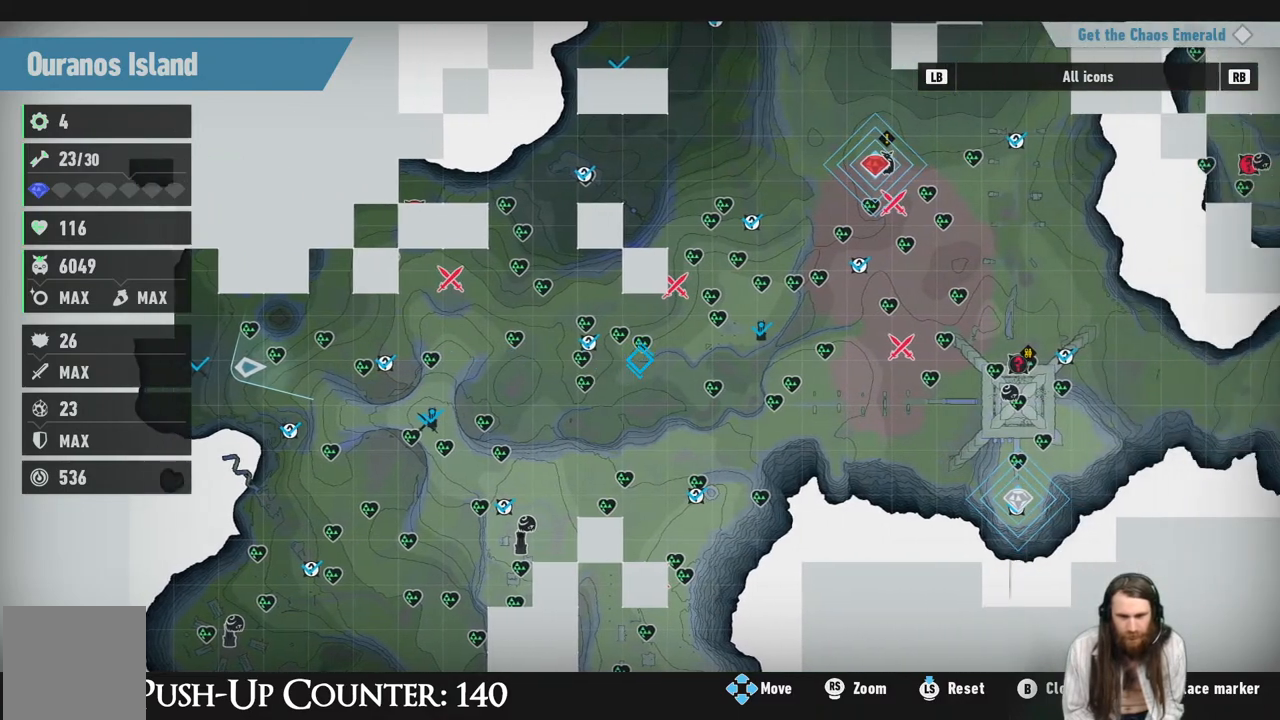
{"buttons": [], "left_stick": "center", "right_stick": "center", "events": [[117, "left_stick", "center"]]}
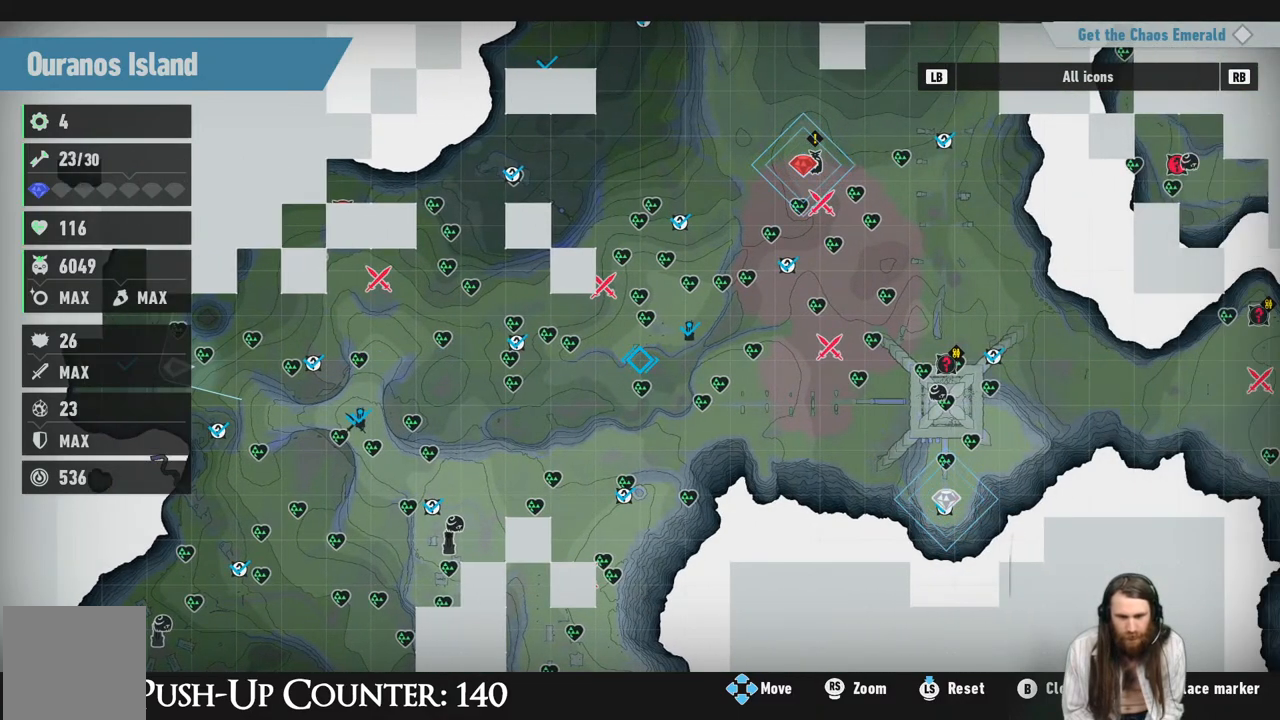
{"buttons": [], "left_stick": "left", "right_stick": "center", "events": [[483, "left_stick", "left"]]}
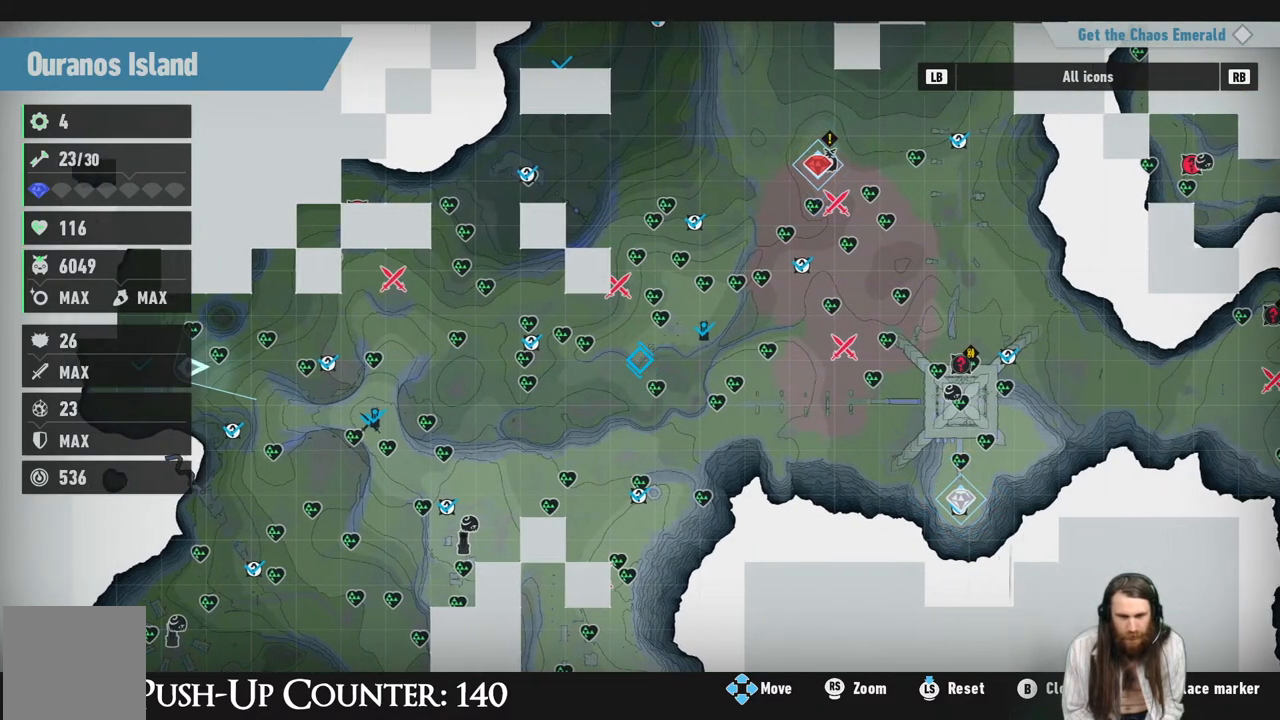
{"buttons": [], "left_stick": "left", "right_stick": "center", "events": []}
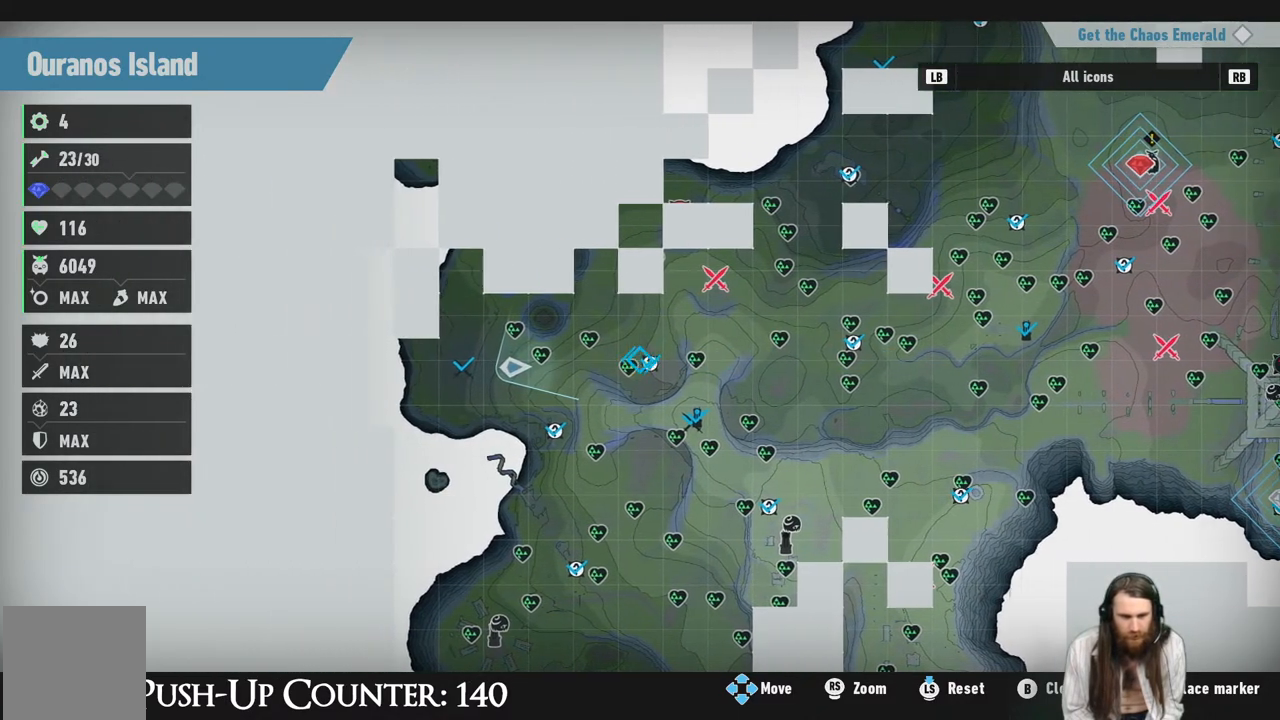
{"buttons": [], "left_stick": "center", "right_stick": "center", "events": [[33, "left_stick", "center"]]}
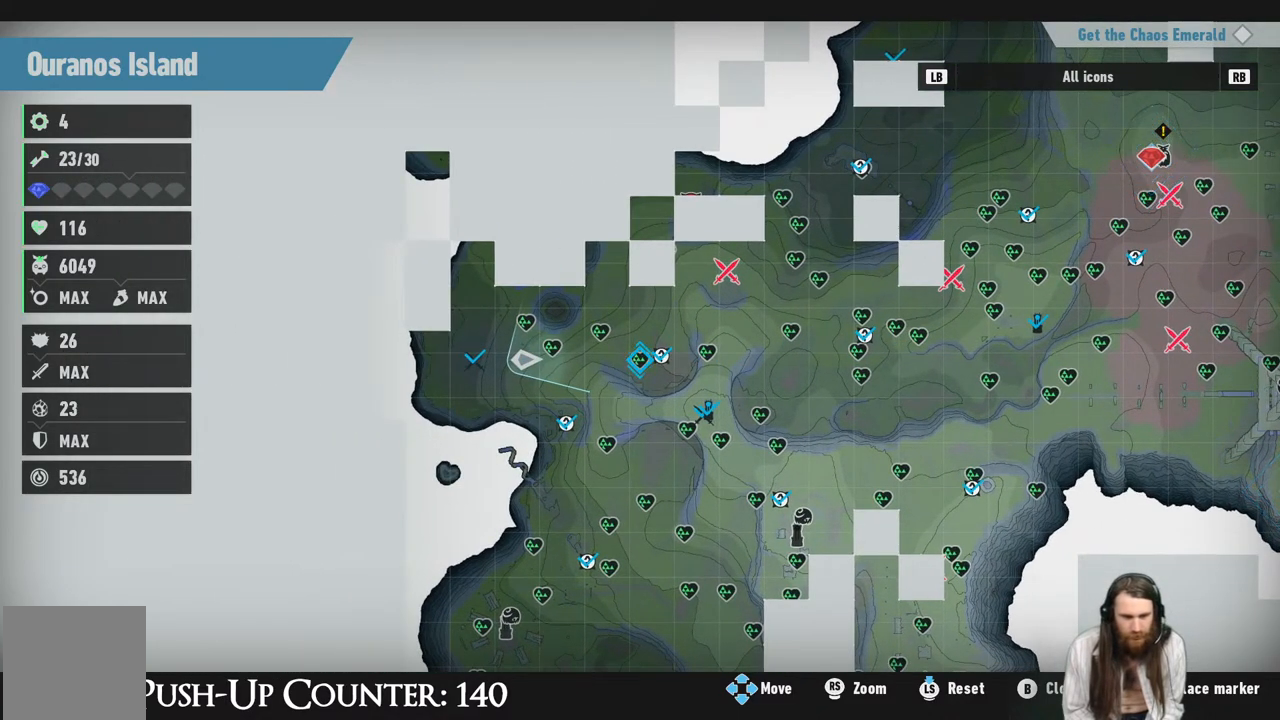
{"buttons": [], "left_stick": "center", "right_stick": "center", "events": [[33, "B", "down"], [200, "B", "up"]]}
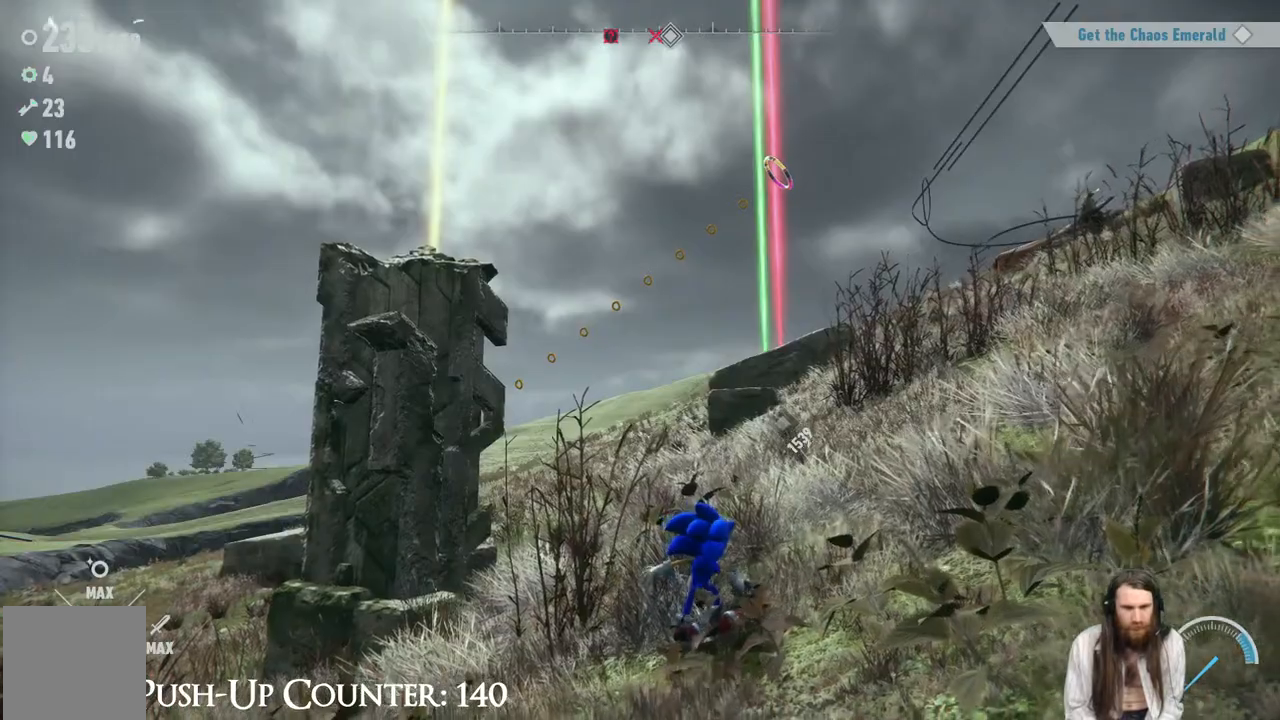
{"buttons": [], "left_stick": "center", "right_stick": "center", "events": [[183, "left_stick", "up"], [350, "left_stick", "center"]]}
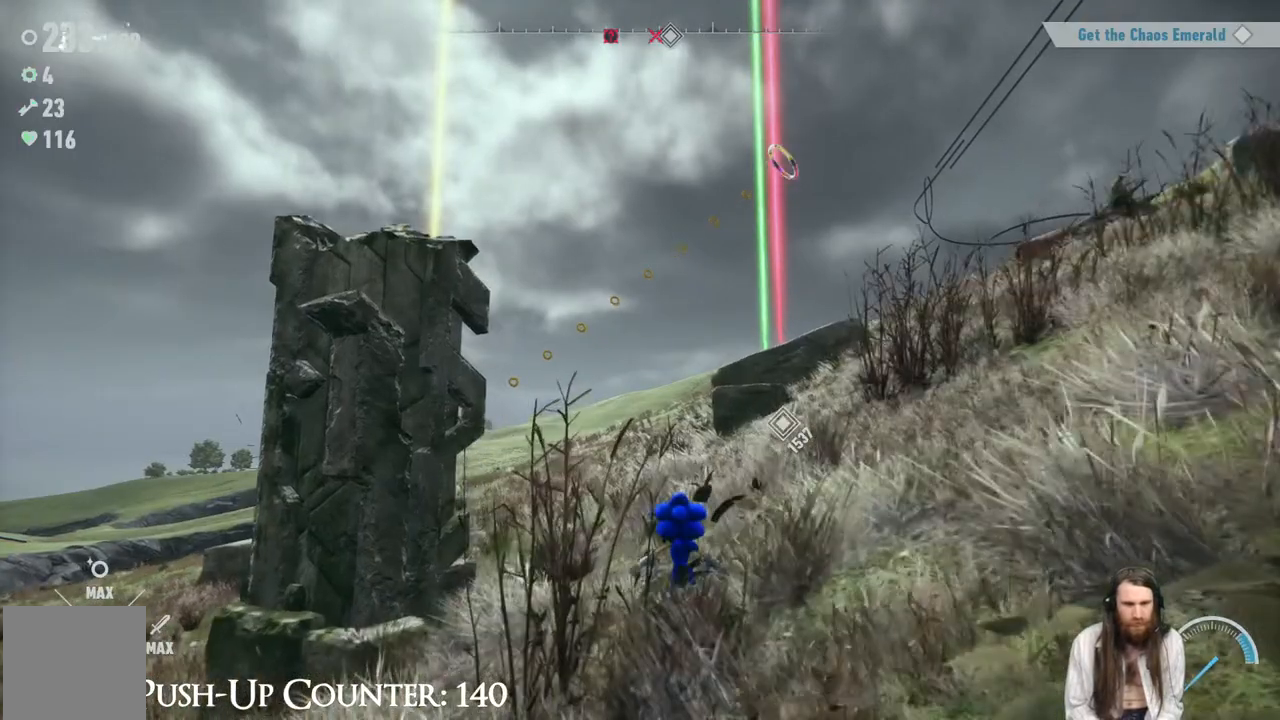
{"buttons": ["SELECT"], "left_stick": "center", "right_stick": "center", "events": [[383, "SELECT", "down"]]}
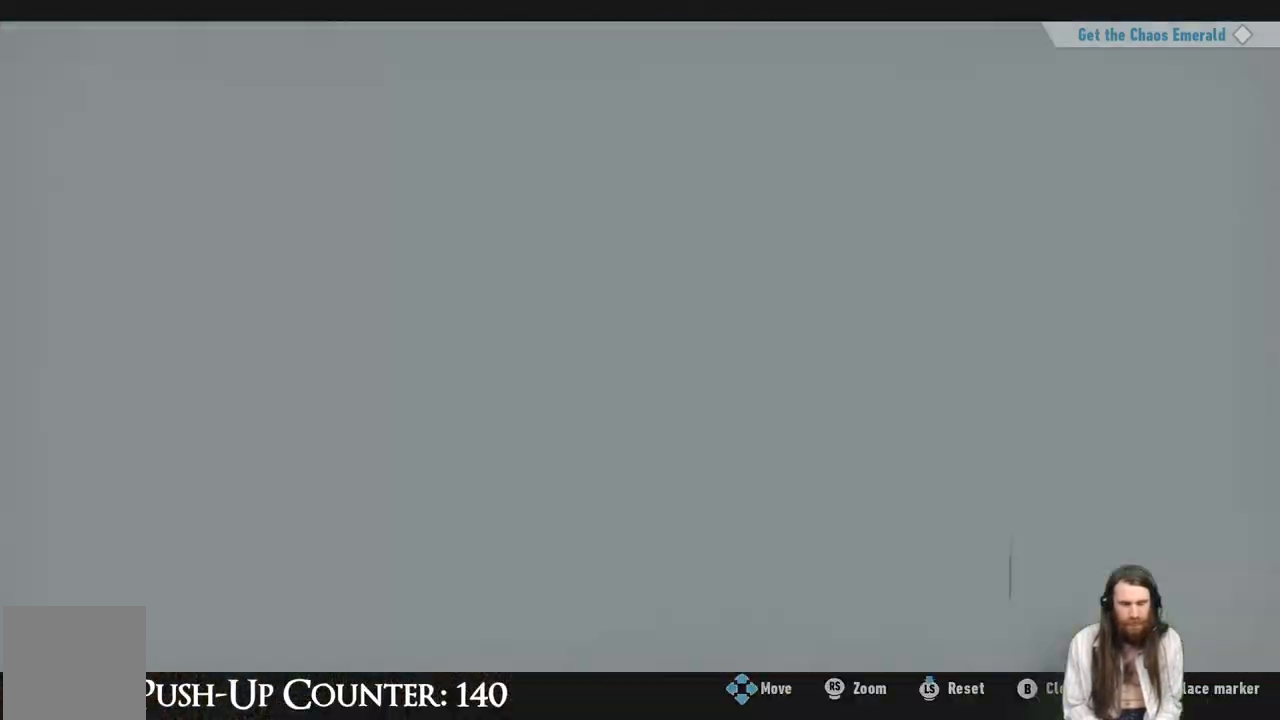
{"buttons": [], "left_stick": "center", "right_stick": "center", "events": [[67, "SELECT", "up"]]}